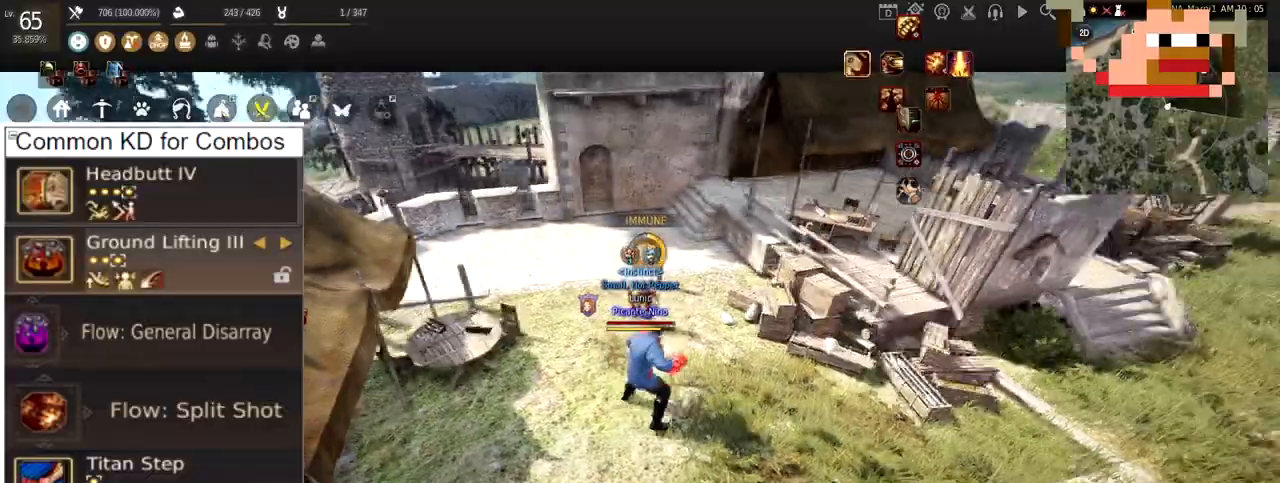
Gameplay with keyboard and mouse; each line is a JSON object with the keys and mouse buttons held at the frame after it. "events" lists presses ("down") and releases ("up") of "a", "c", "d", "e", "f", "q", "s", "shift", "space", "tab", "w", "x", "z", "mouse_left" and "mouse_right" between this image and that frame as [ms after this image, input, new state], when the widget could be followed in between. "mouse_left", "mouse_right" = the "left", "right" buttons of the "mouse" list. No other keys are recorded. Mouse movement is not recorded.
{"keys": [], "mouse": [], "events": [[451, "d", "up"]]}
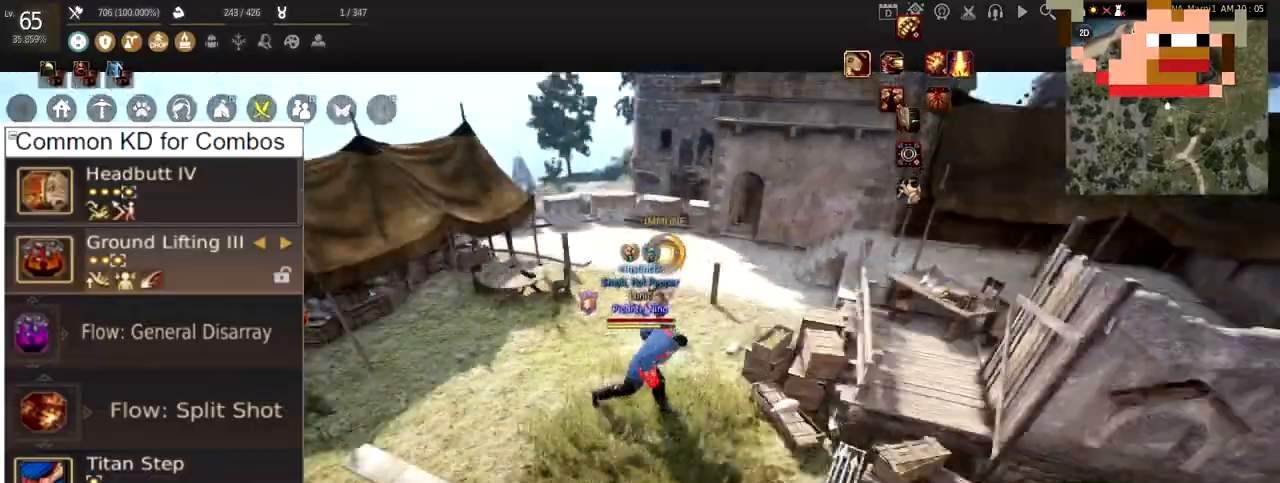
{"keys": [], "mouse": [], "events": []}
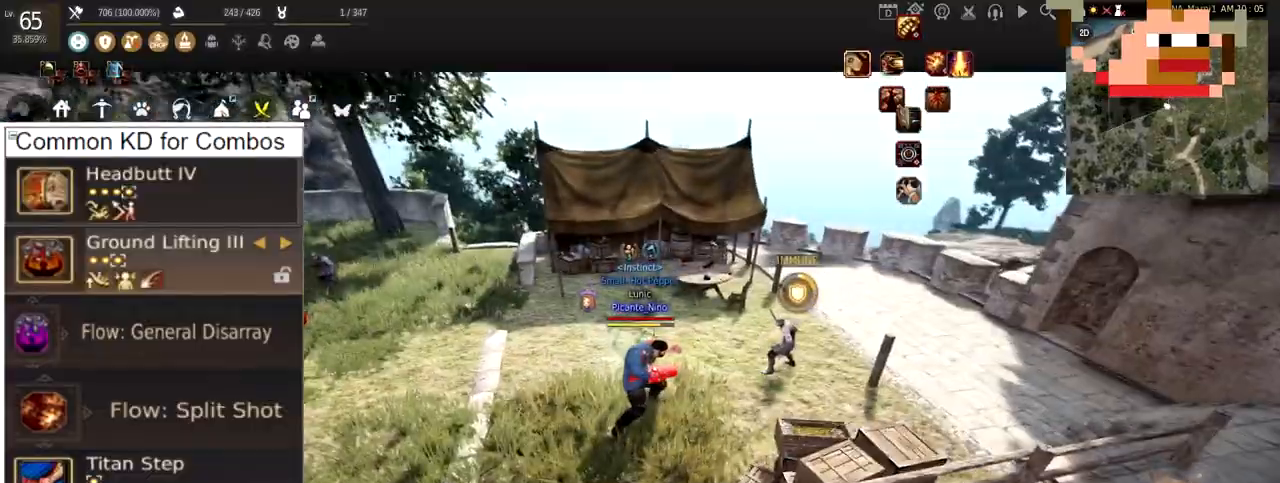
{"keys": ["w"], "mouse": [], "events": [[251, "w", "down"]]}
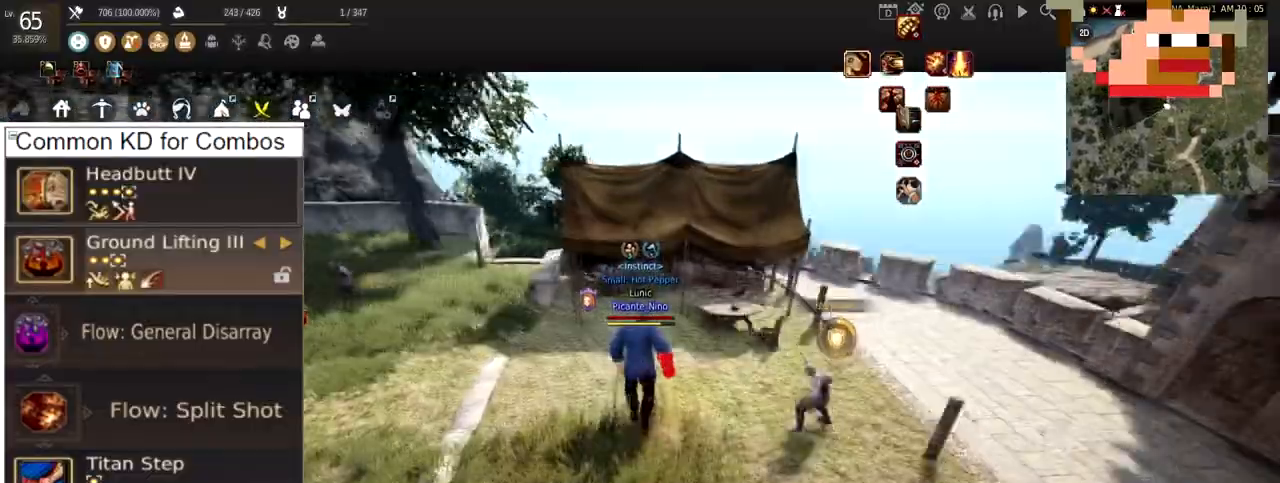
{"keys": ["w"], "mouse": [], "events": []}
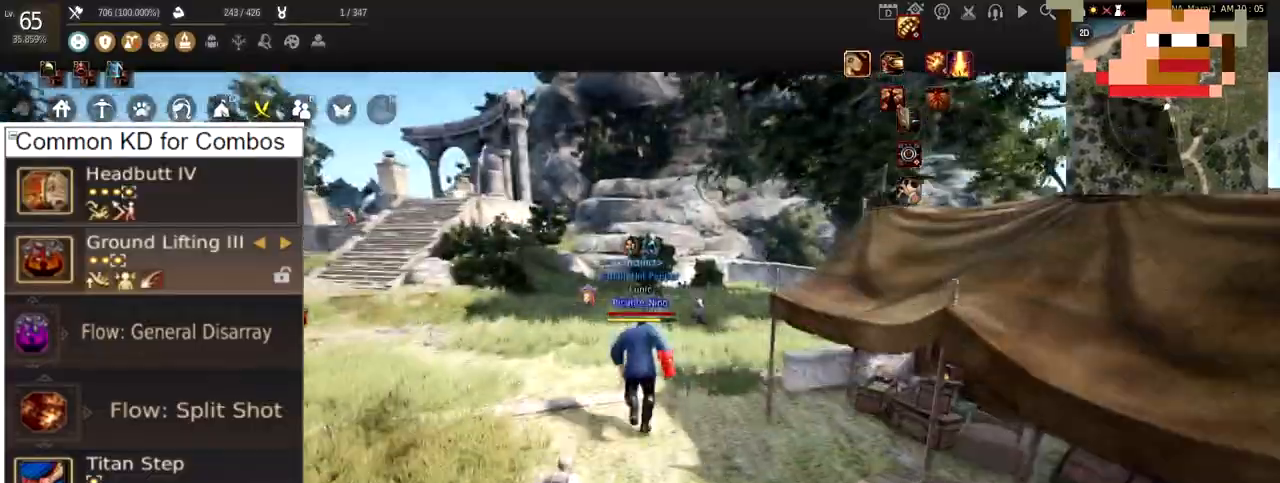
{"keys": ["w"], "mouse": [], "events": []}
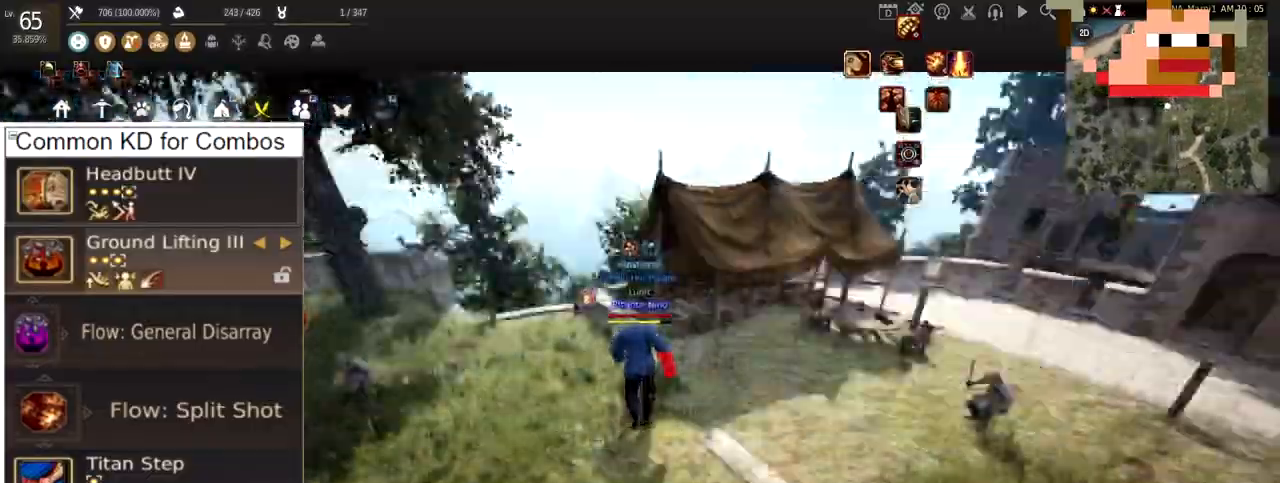
{"keys": ["w"], "mouse": [], "events": []}
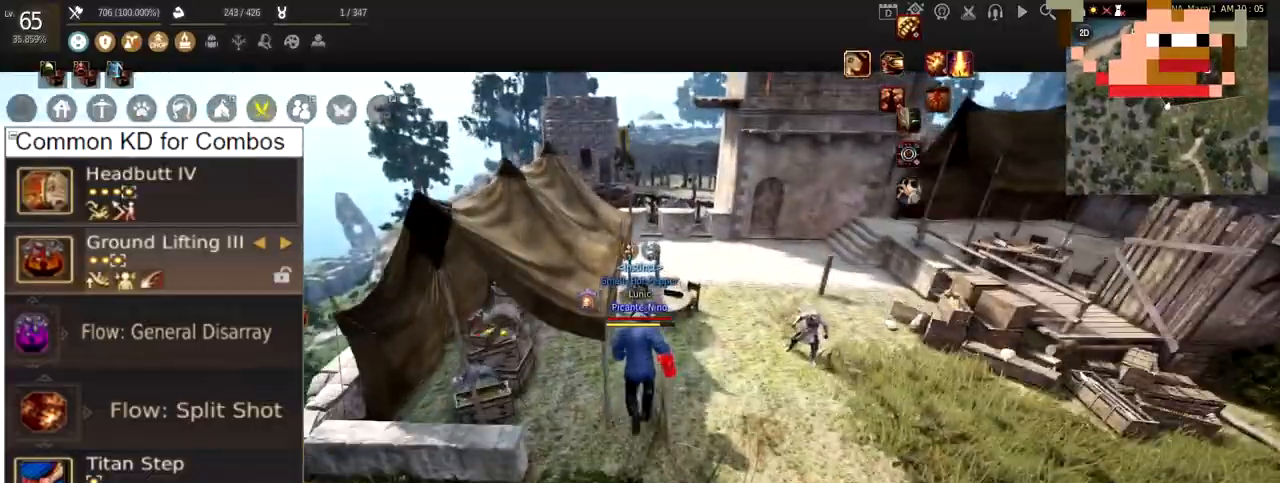
{"keys": ["d"], "mouse": [], "events": [[17, "w", "up"], [184, "d", "down"]]}
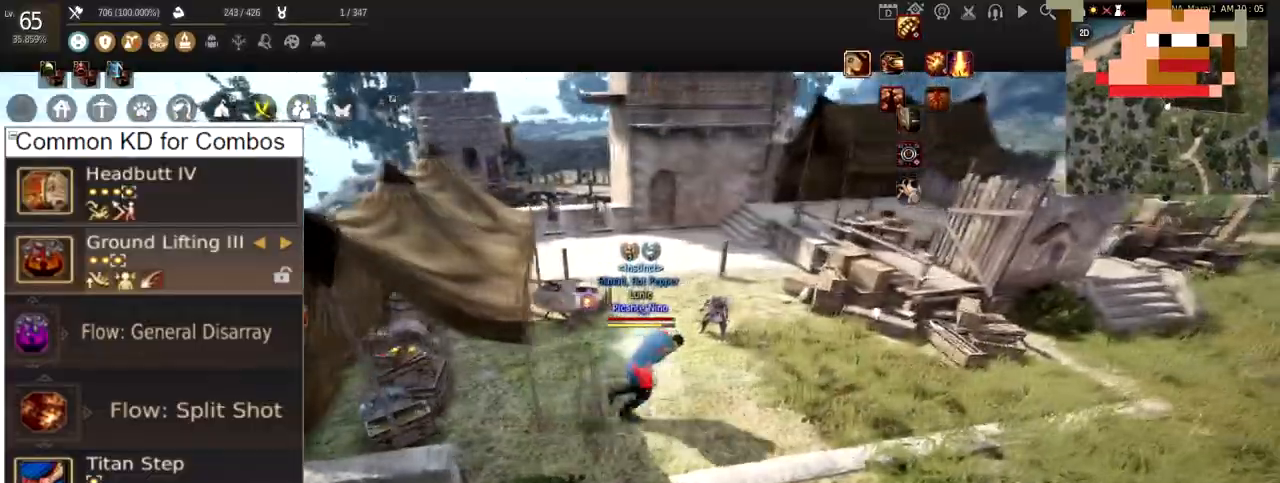
{"keys": [], "mouse": [], "events": [[233, "d", "up"]]}
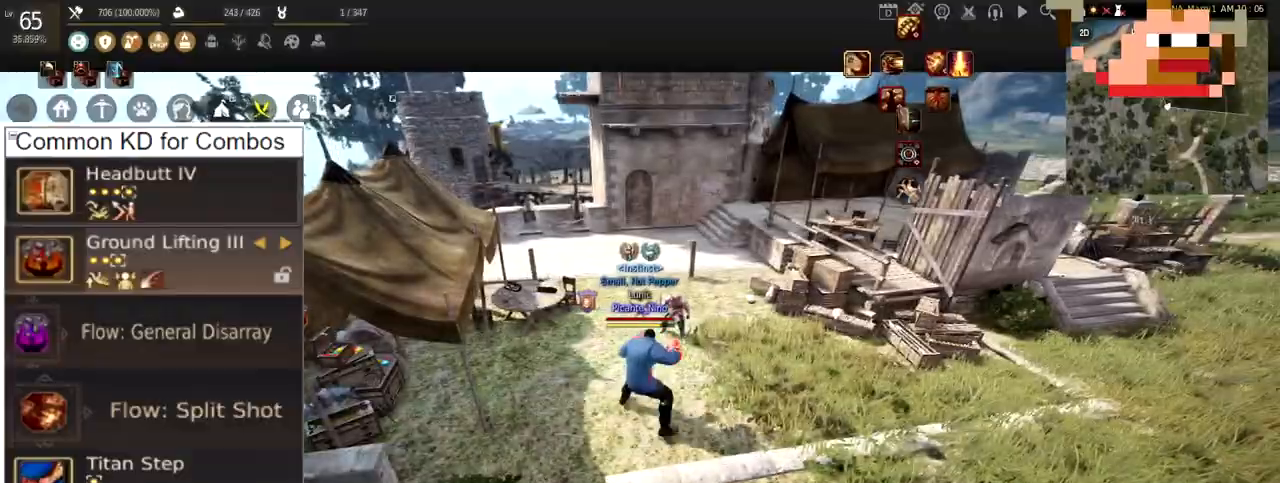
{"keys": [], "mouse": [], "events": []}
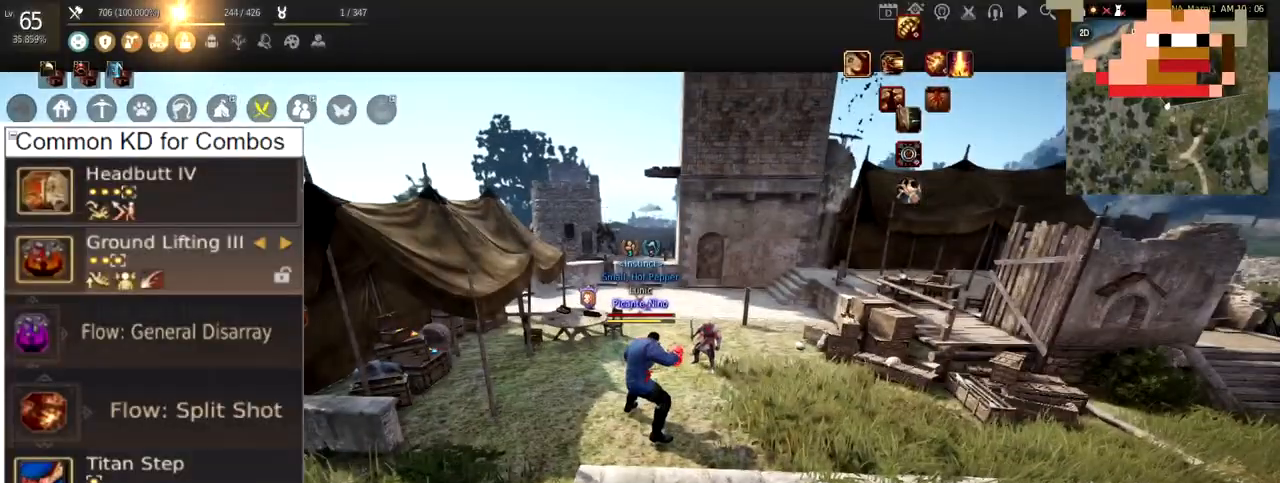
{"keys": [], "mouse": [], "events": []}
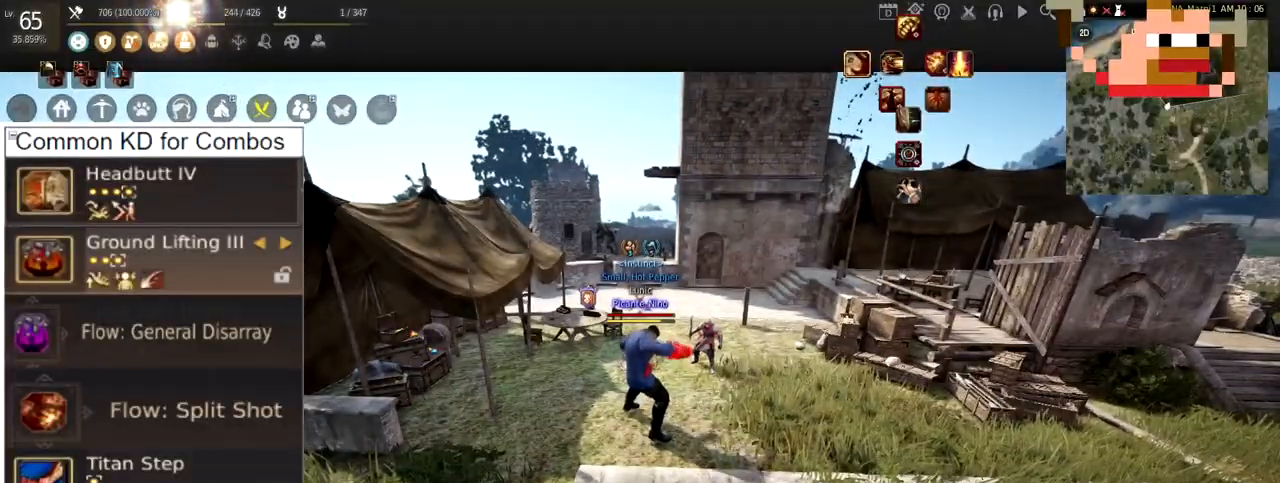
{"keys": [], "mouse": [], "events": []}
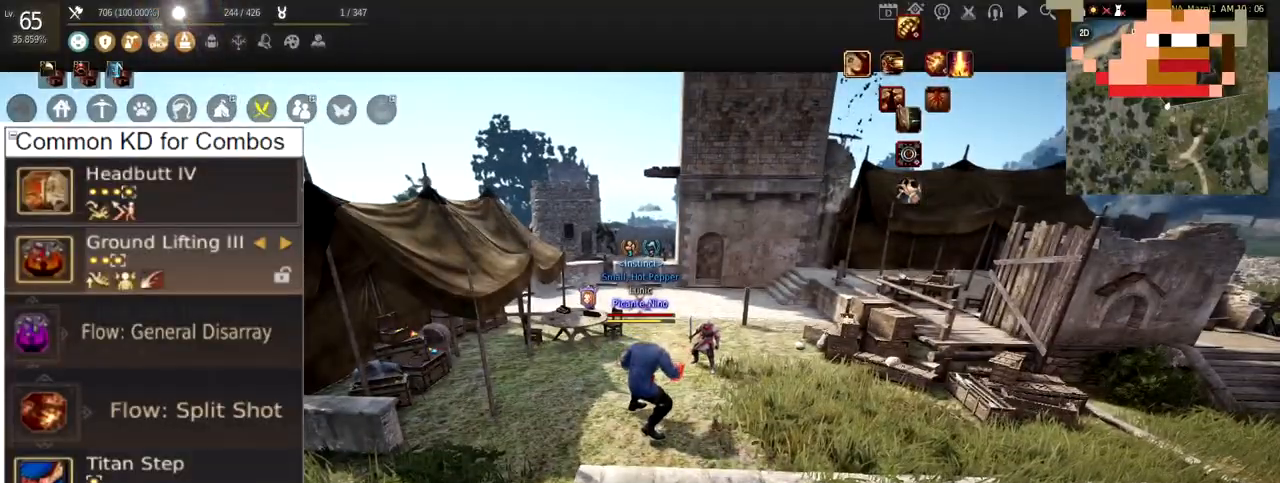
{"keys": ["w"], "mouse": [], "events": [[400, "w", "down"]]}
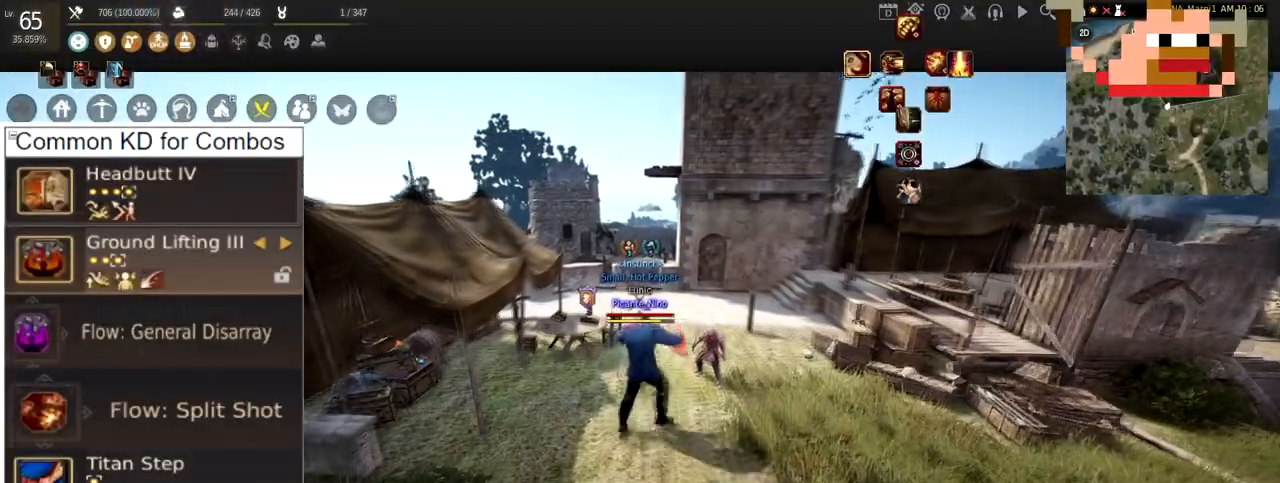
{"keys": ["w"], "mouse": [], "events": []}
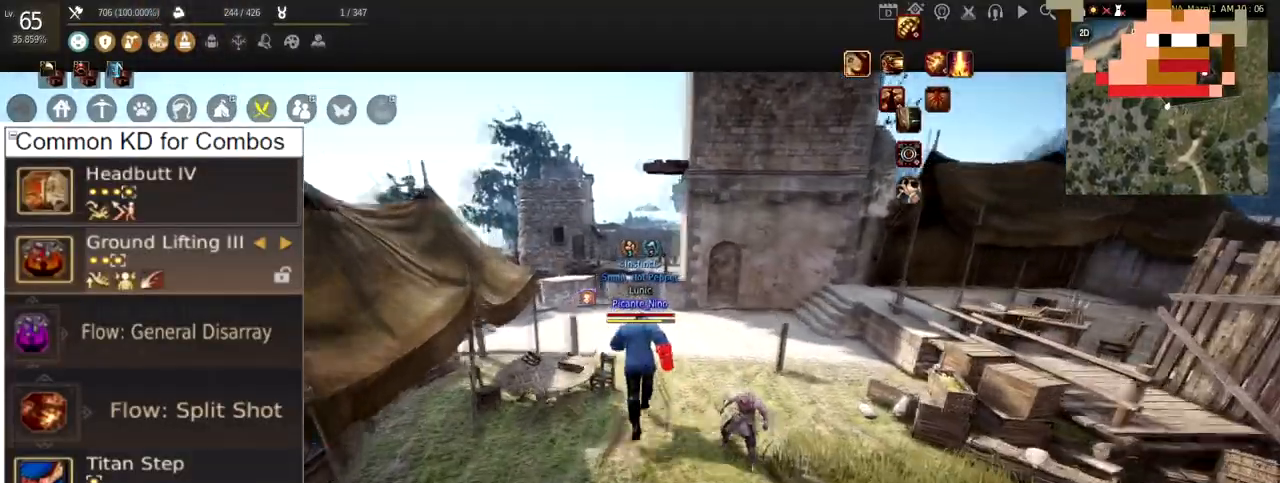
{"keys": ["w"], "mouse": [], "events": []}
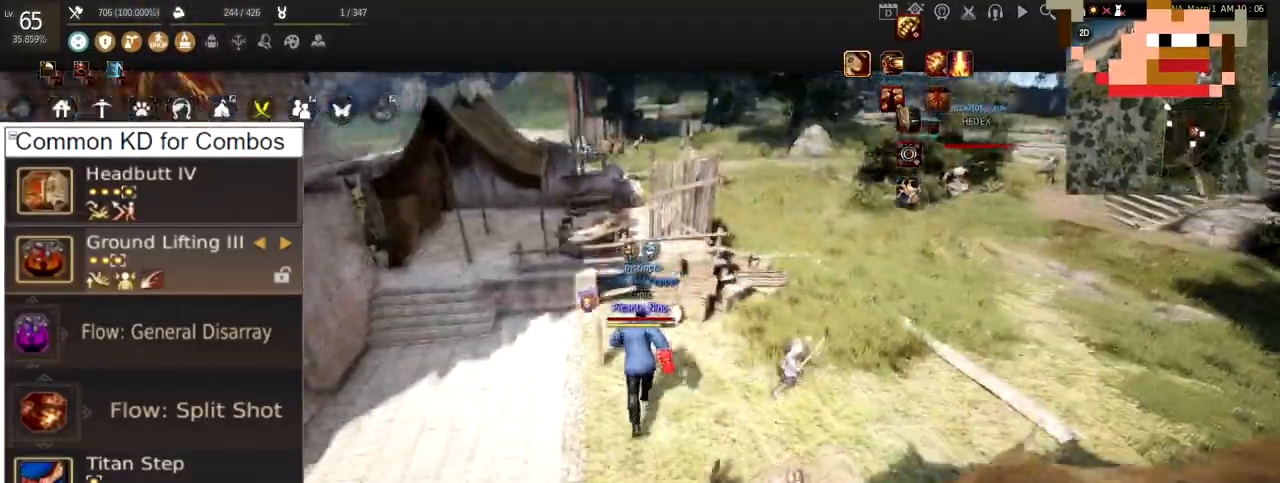
{"keys": ["w"], "mouse": [], "events": []}
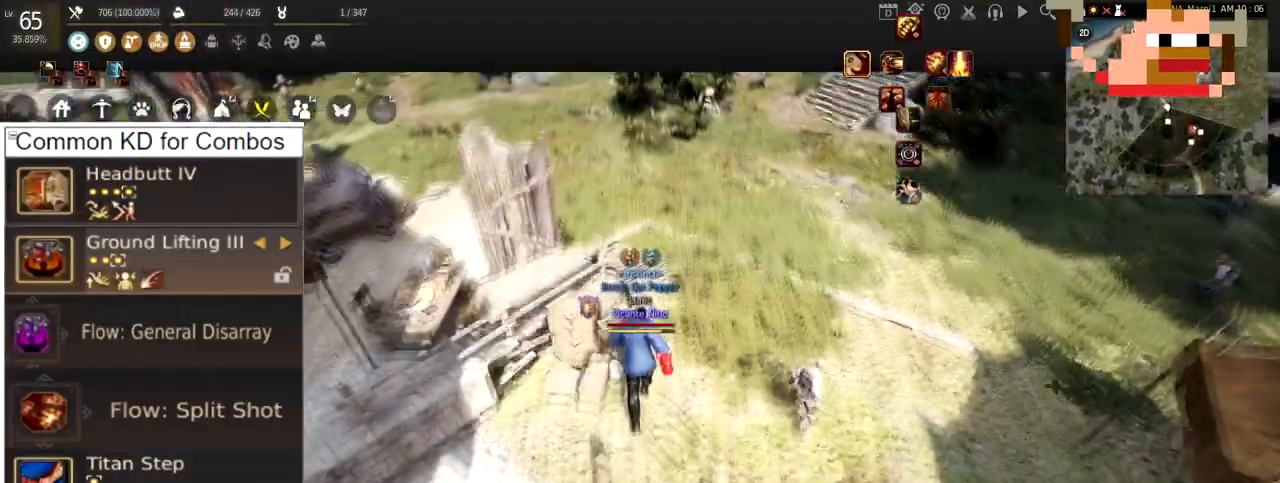
{"keys": ["d"], "mouse": [], "events": [[33, "d", "down"], [133, "w", "up"]]}
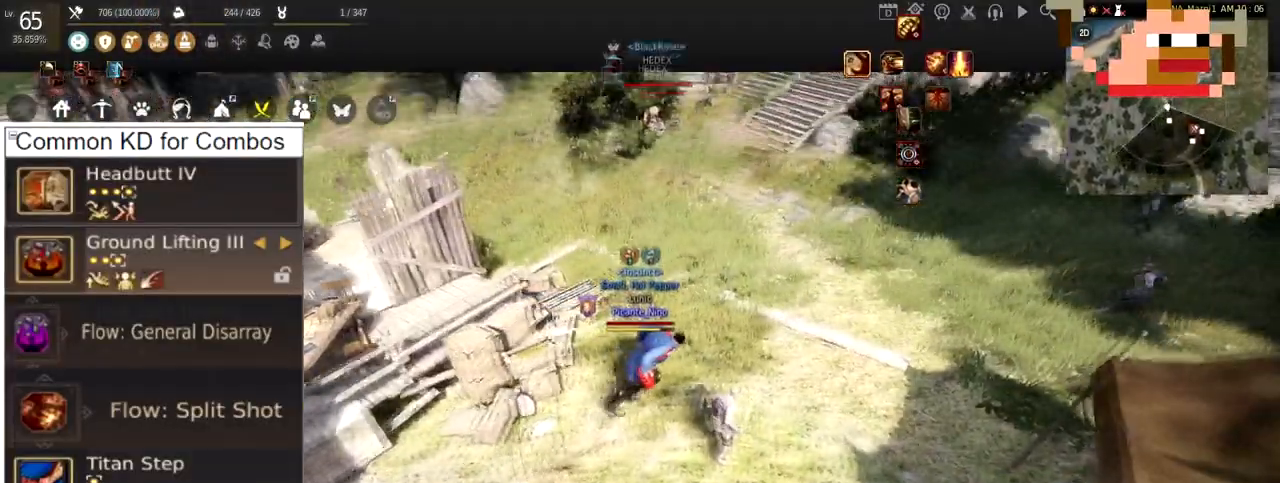
{"keys": ["w"], "mouse": [], "events": [[184, "d", "up"], [234, "w", "down"]]}
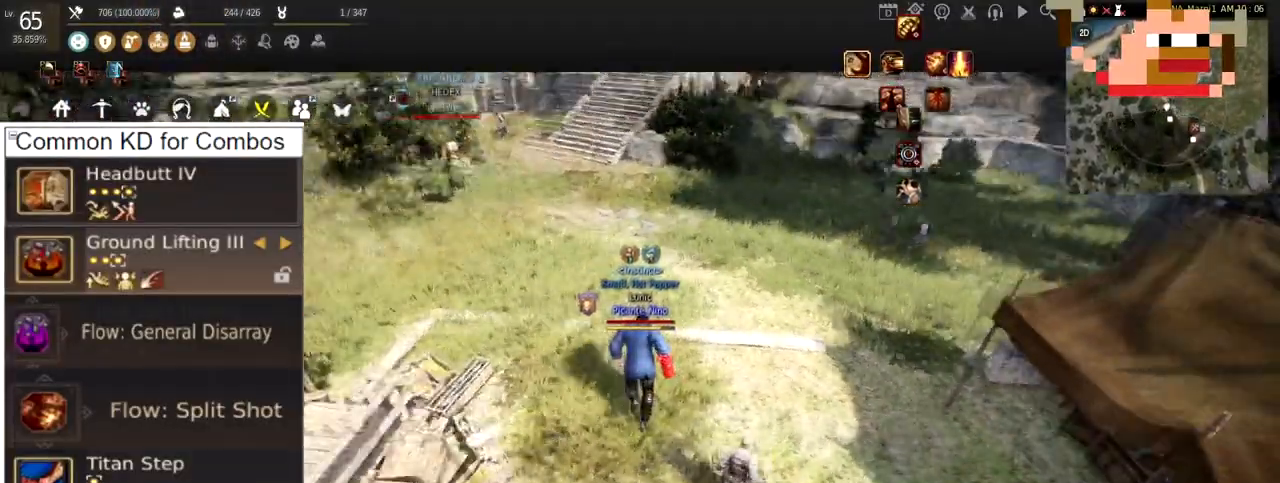
{"keys": ["w"], "mouse": [], "events": []}
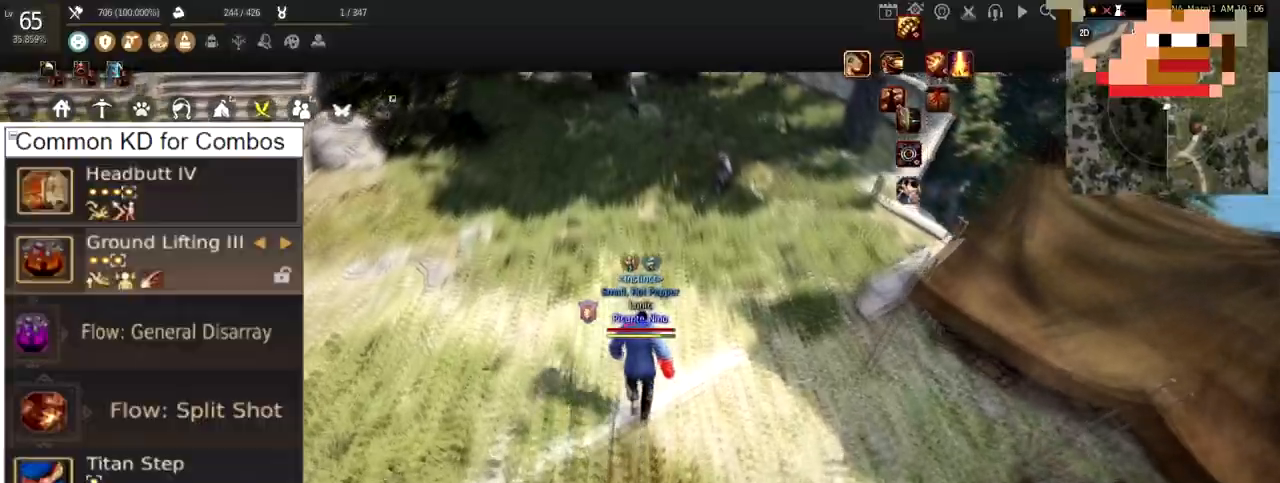
{"keys": ["w"], "mouse": [], "events": [[67, "w", "up"], [167, "w", "down"]]}
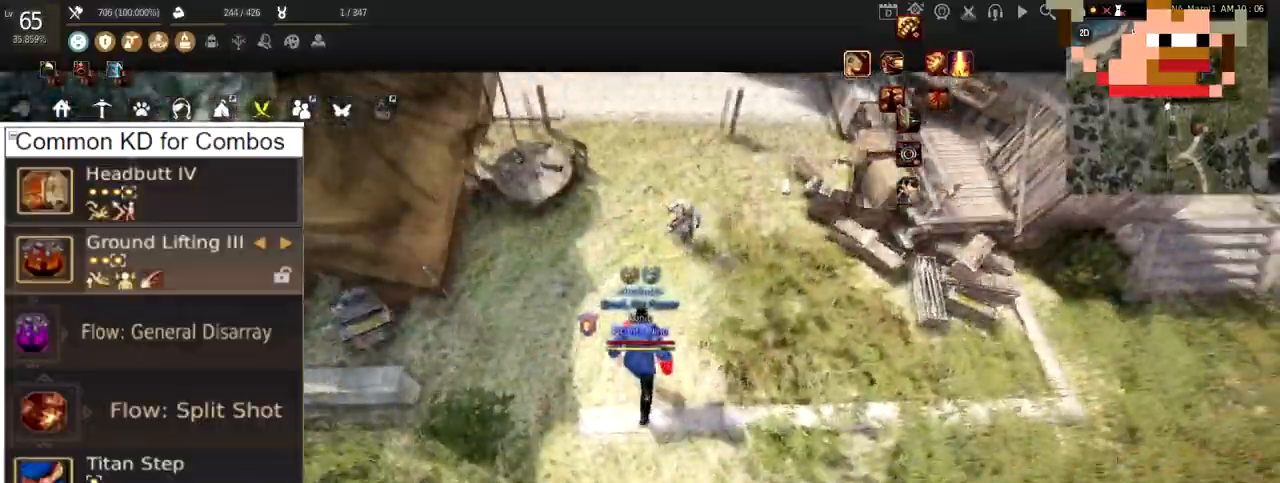
{"keys": ["c", "w"], "mouse": [], "events": [[400, "c", "down"]]}
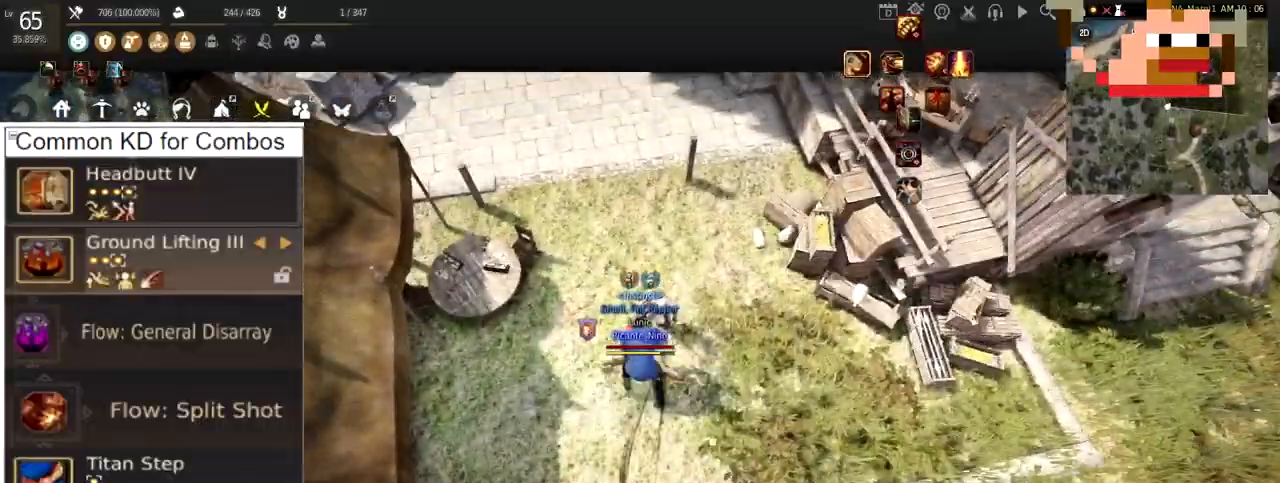
{"keys": [], "mouse": [], "events": [[34, "w", "up"], [217, "c", "up"]]}
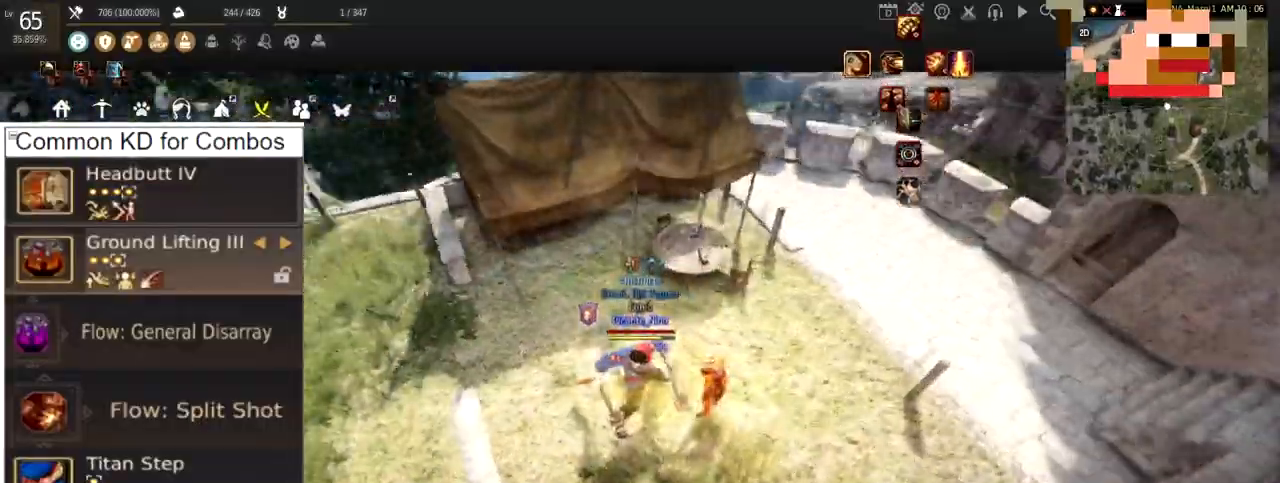
{"keys": [], "mouse": [], "events": [[17, "a", "down"], [350, "a", "up"]]}
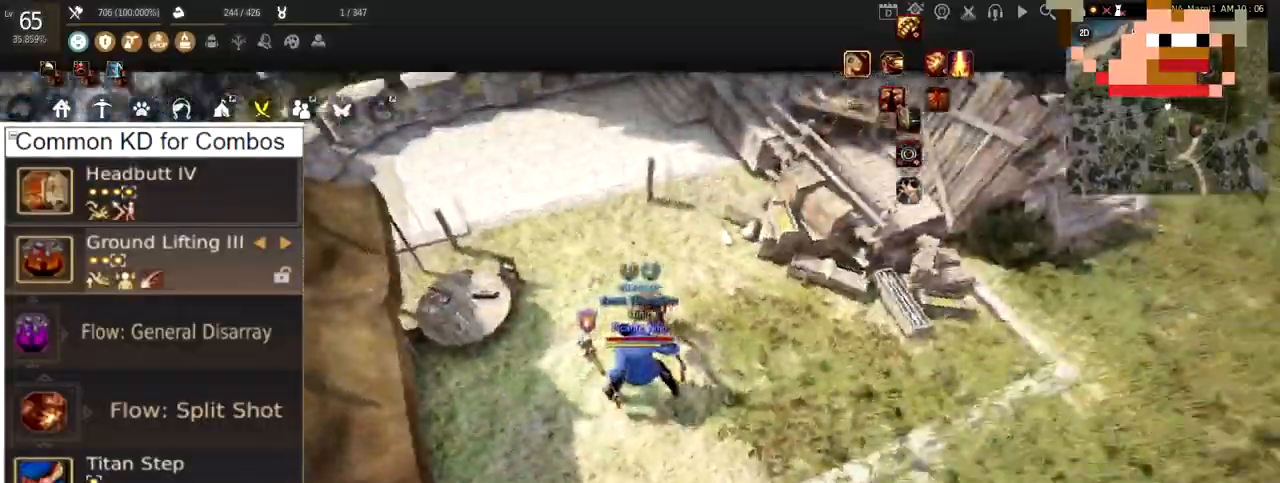
{"keys": ["shift"], "mouse": ["right"], "events": [[283, "shift", "down"], [417, "mouse_right", "down"]]}
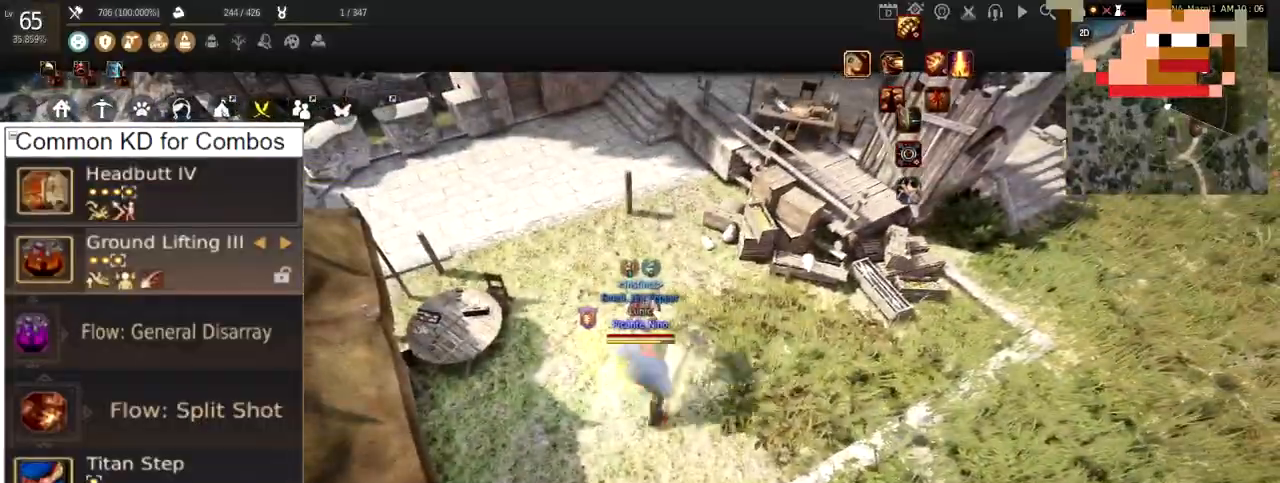
{"keys": [], "mouse": [], "events": [[234, "mouse_right", "up"], [317, "shift", "up"]]}
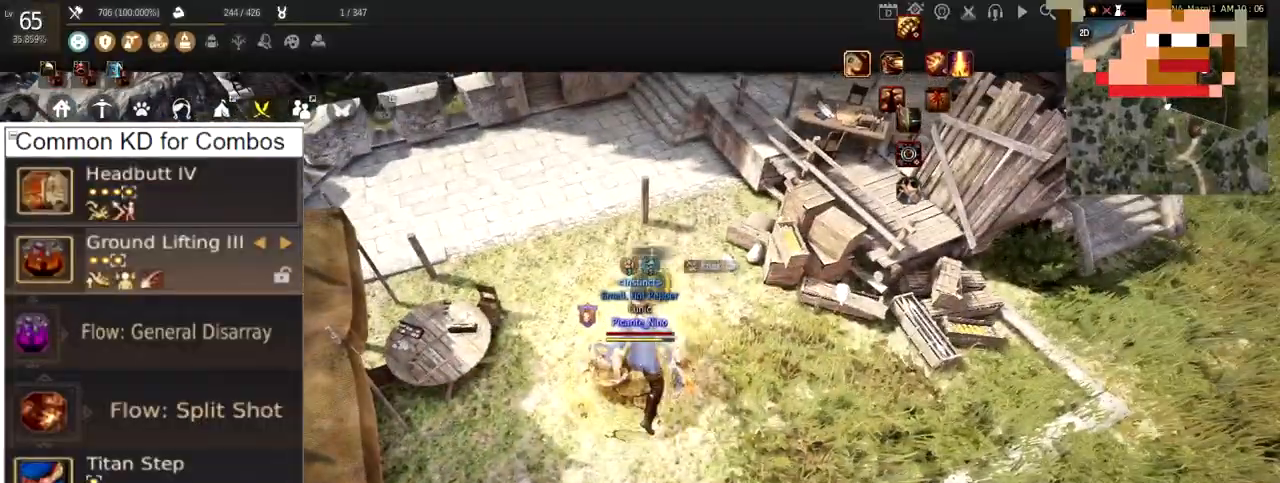
{"keys": [], "mouse": [], "events": [[50, "space", "down"], [333, "space", "up"]]}
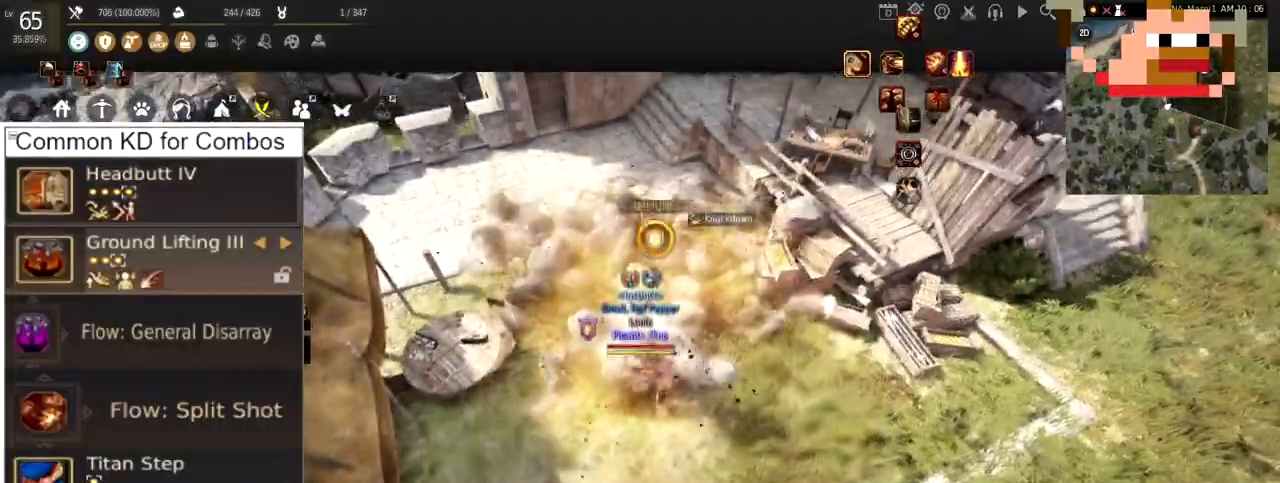
{"keys": [], "mouse": [], "events": []}
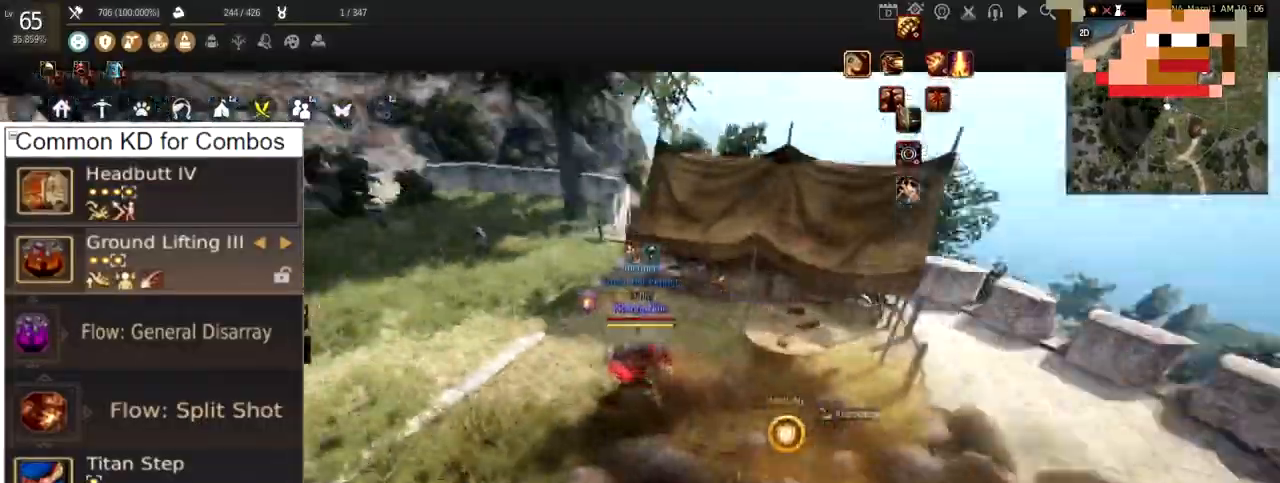
{"keys": ["w"], "mouse": [], "events": [[283, "w", "down"]]}